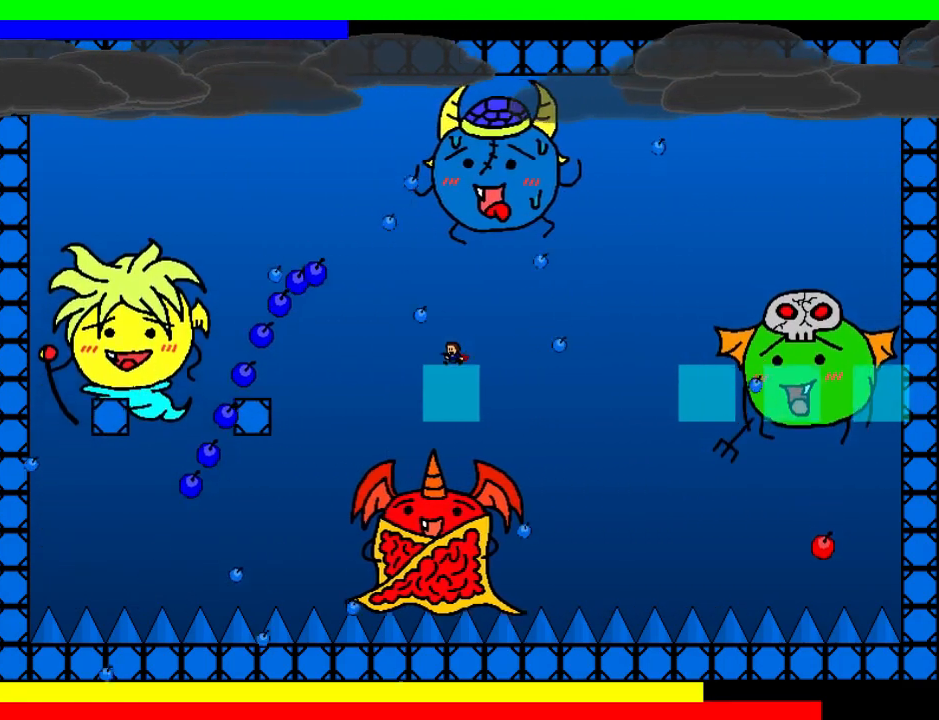
Gameplay with keyboard; each line is a JSON object with the keys held at the frame after it. "events" lists presses ("down") and releases ("up") of "down", "left", "r", "right", "shift", "up" and "z" between this image and that frame as [ms after this image, input, new state], when the widget could be followed in between. No other keys are recorded. Mouse input is not recorded.
{"keys": ["right", "shift"], "events": [[20, "shift", "down"], [40, "right", "down"], [140, "right", "up"], [220, "left", "down"], [380, "left", "up"], [400, "shift", "up"], [420, "right", "down"], [460, "shift", "down"]]}
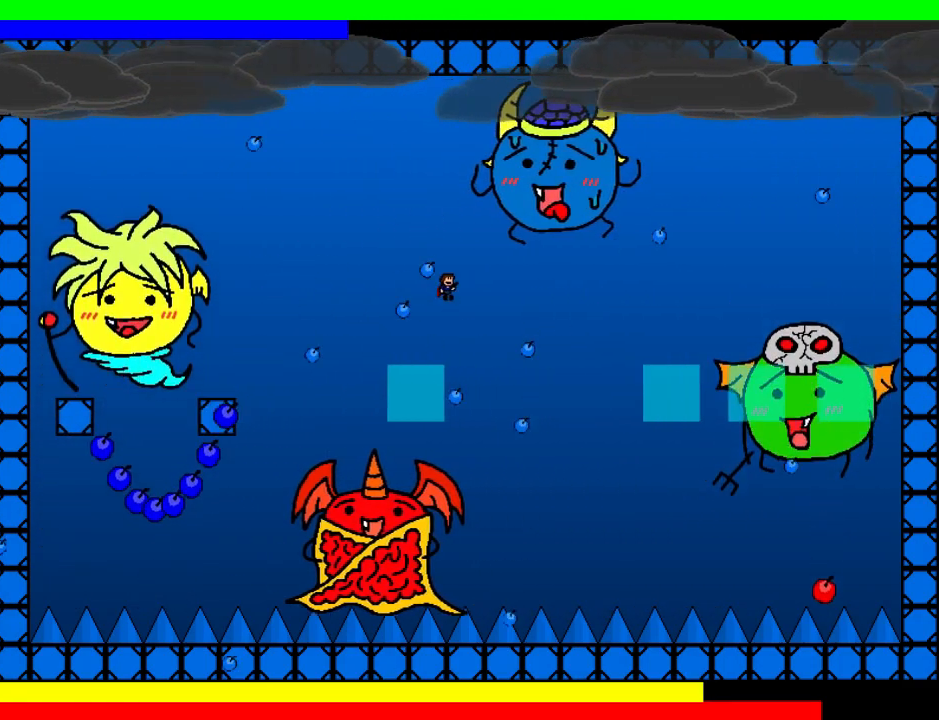
{"keys": ["left"], "events": [[20, "right", "up"], [60, "left", "down"], [260, "right", "down"], [280, "left", "up"], [300, "right", "up"], [300, "z", "down"], [380, "left", "down"], [380, "shift", "up"], [380, "z", "up"]]}
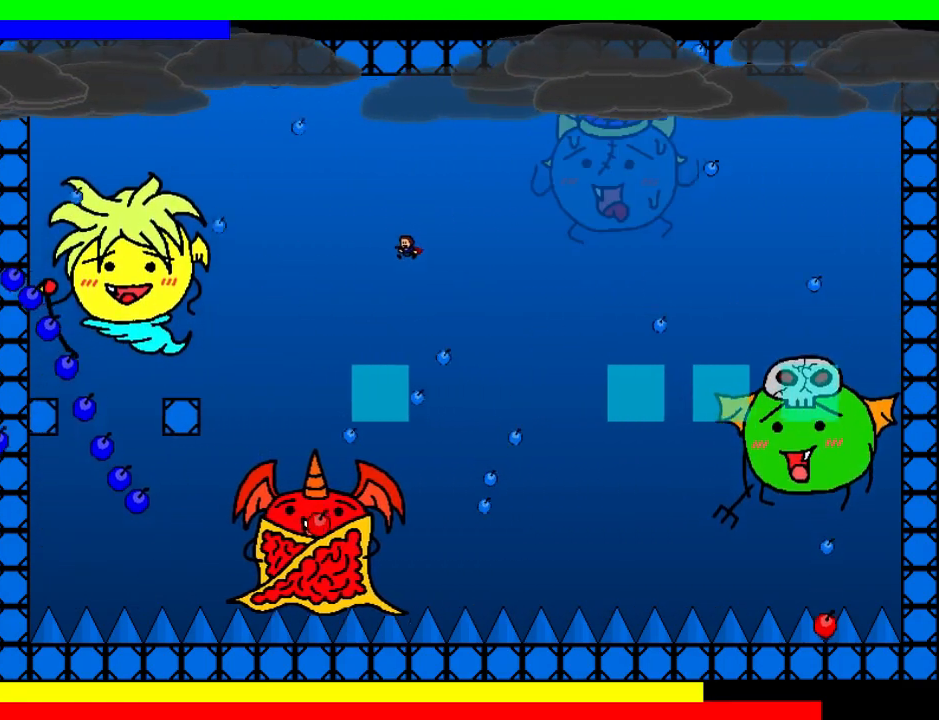
{"keys": ["right", "shift"], "events": [[240, "left", "up"], [300, "right", "down"], [300, "shift", "down"]]}
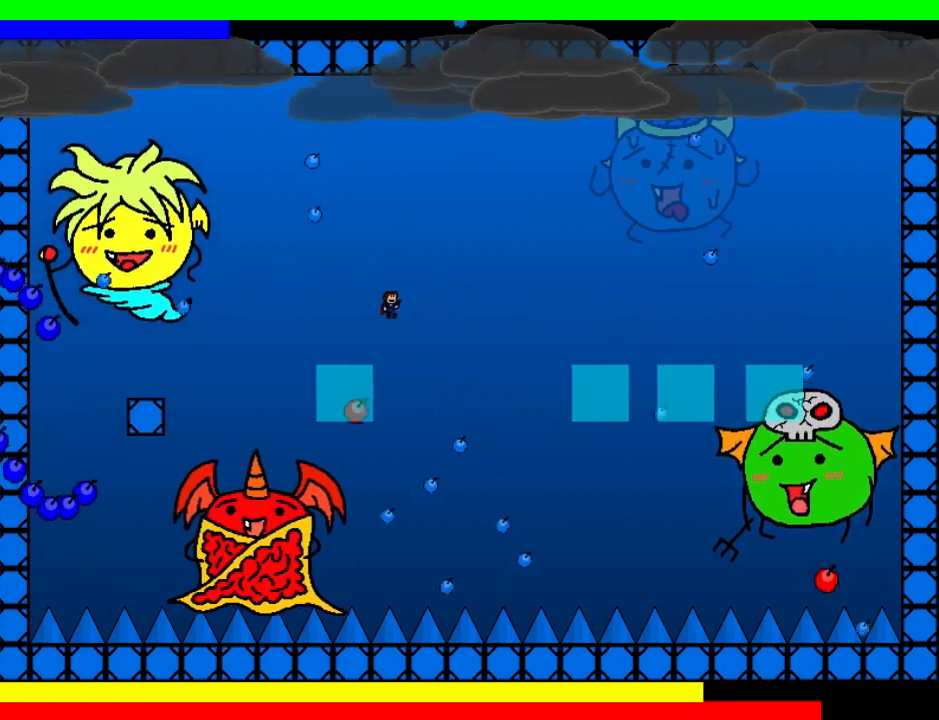
{"keys": ["right", "shift"], "events": [[300, "shift", "up"], [440, "shift", "down"]]}
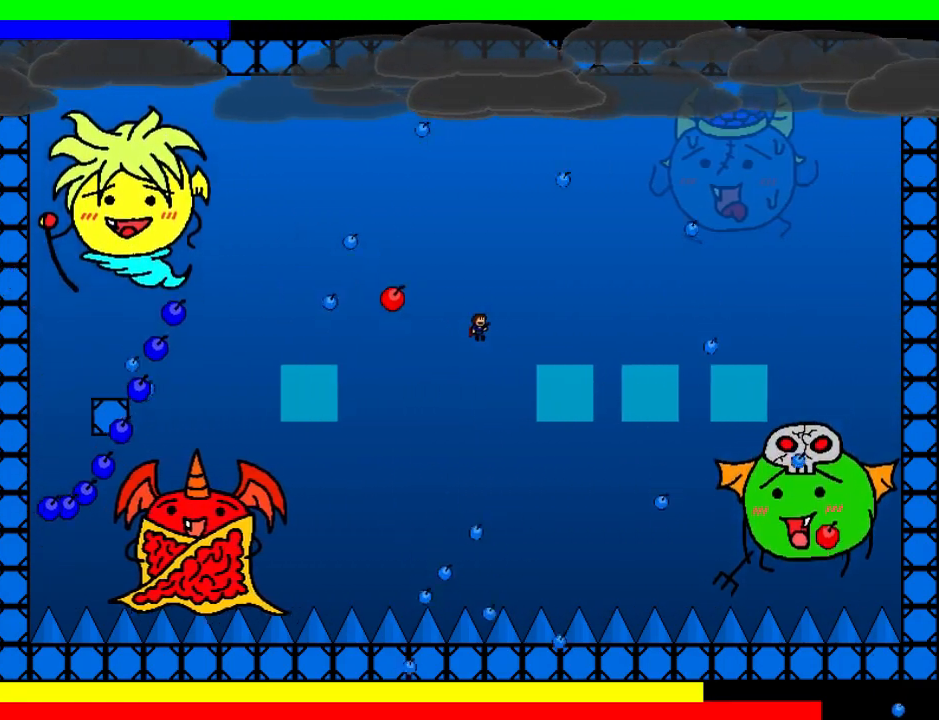
{"keys": ["right", "shift"], "events": [[20, "shift", "up"], [300, "right", "up"], [480, "shift", "down"], [500, "right", "down"]]}
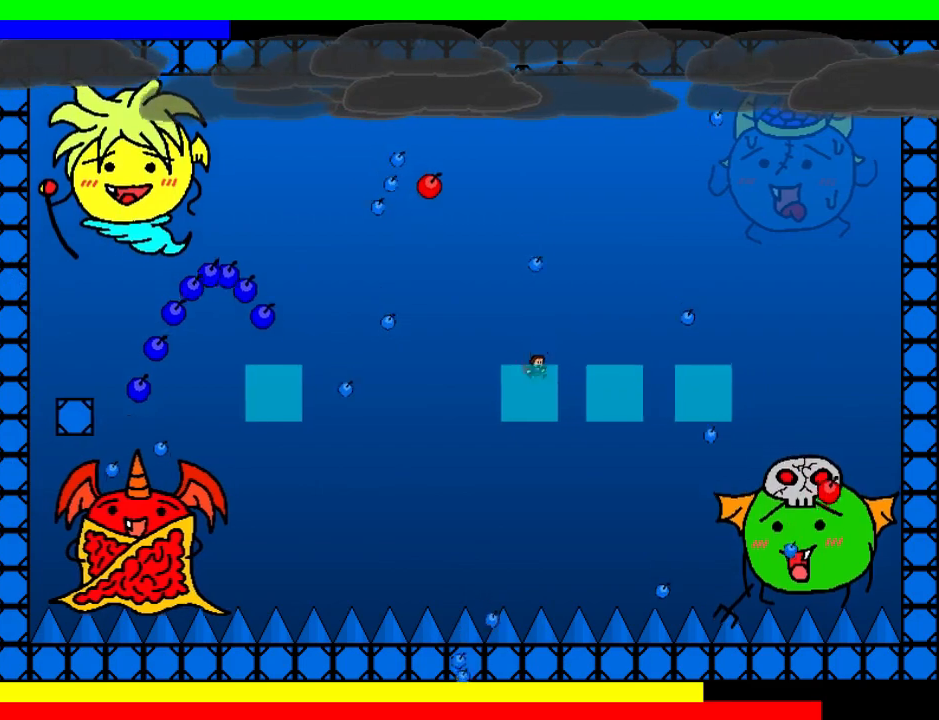
{"keys": [], "events": [[40, "shift", "up"], [300, "right", "up"], [340, "left", "down"], [420, "left", "up"]]}
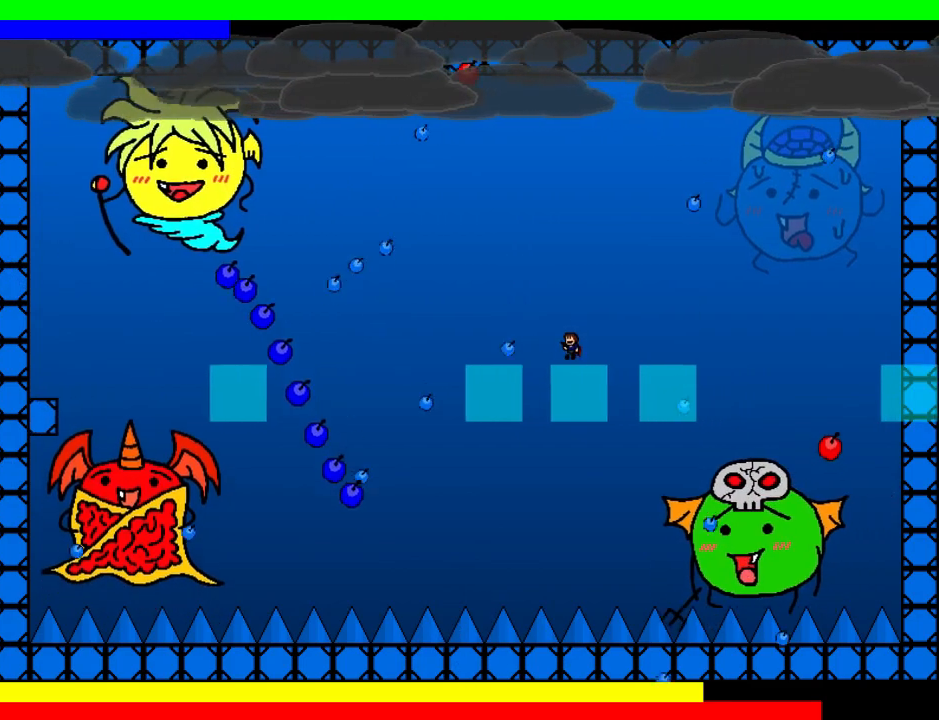
{"keys": [], "events": [[40, "left", "down"], [120, "left", "up"], [240, "left", "down"], [320, "left", "up"], [400, "shift", "down"], [420, "left", "down"], [480, "left", "up"], [480, "shift", "up"]]}
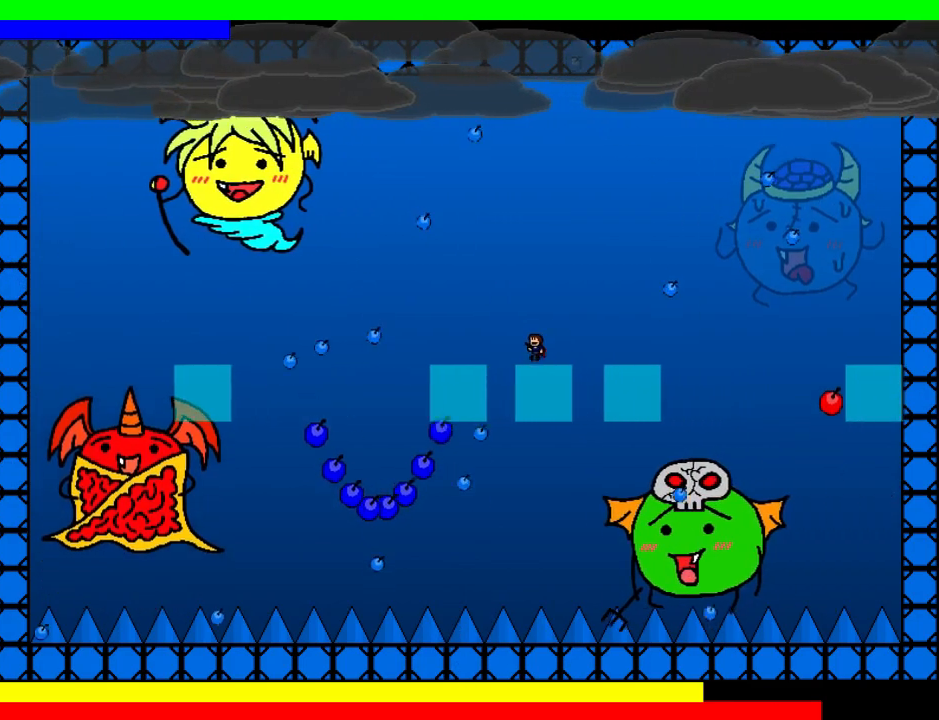
{"keys": [], "events": [[400, "left", "down"], [480, "left", "up"]]}
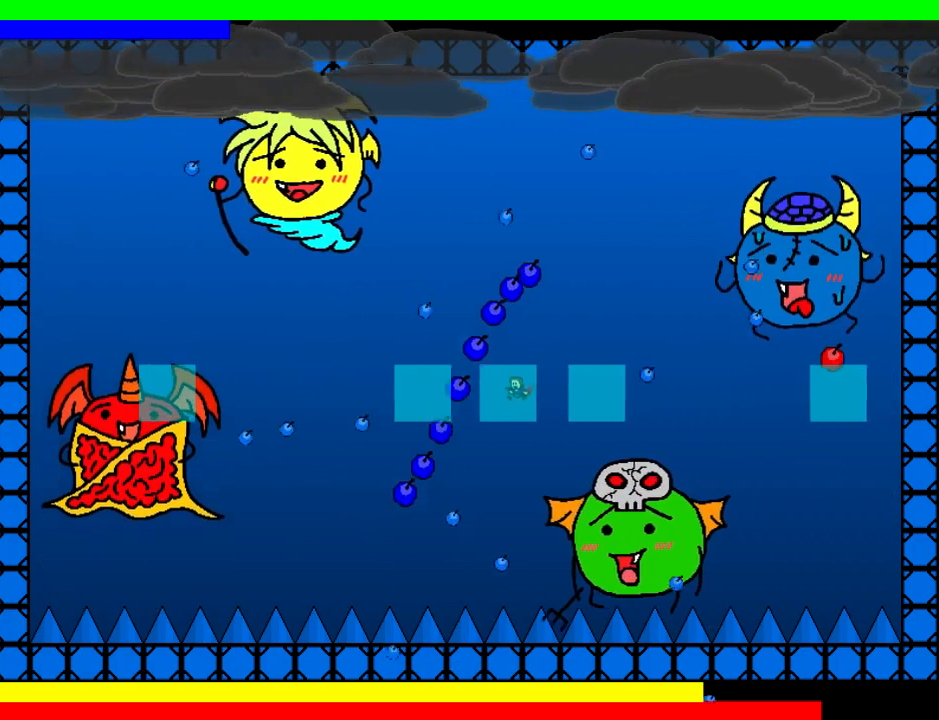
{"keys": ["left"], "events": [[100, "left", "down"], [180, "left", "up"], [380, "left", "down"]]}
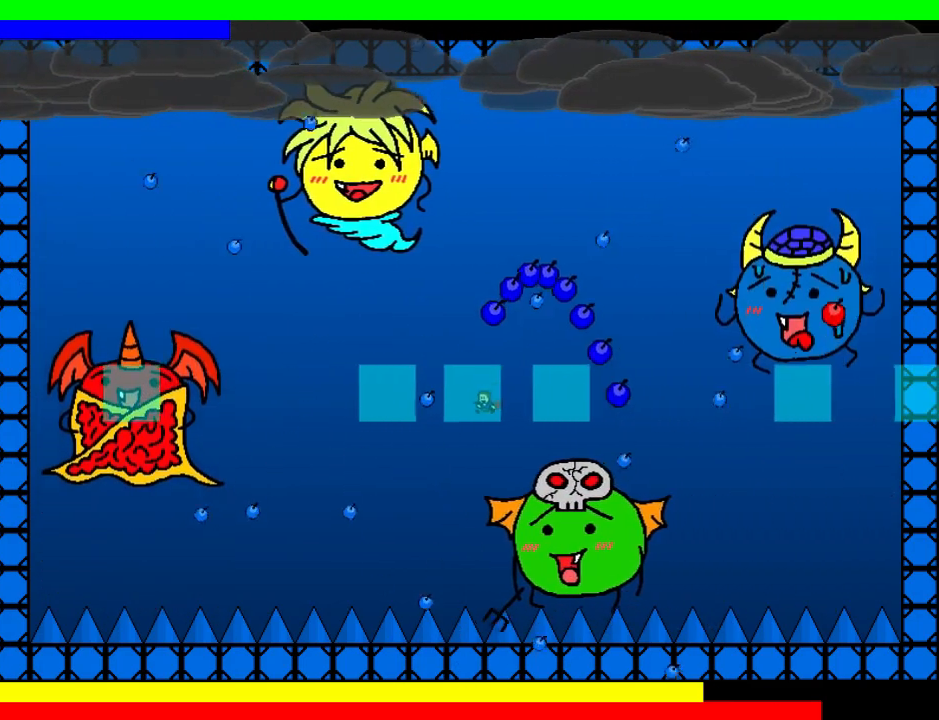
{"keys": [], "events": [[60, "left", "up"], [220, "left", "down"], [280, "shift", "down"], [320, "left", "up"], [340, "shift", "up"], [380, "left", "down"], [500, "left", "up"]]}
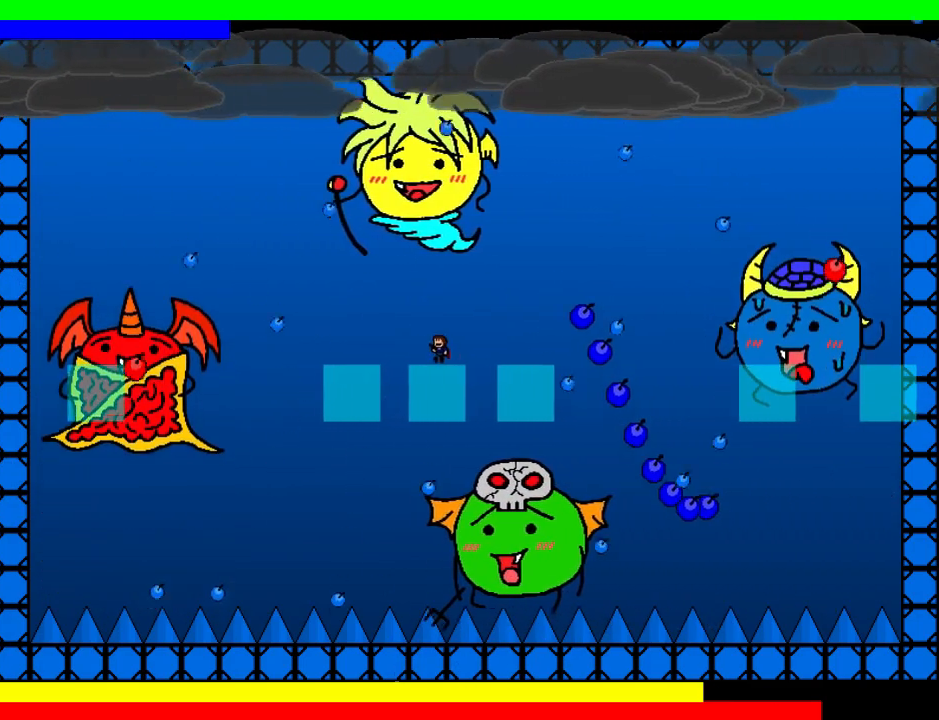
{"keys": [], "events": [[20, "right", "down"], [60, "right", "up"], [60, "z", "down"], [140, "z", "up"], [180, "z", "down"], [200, "shift", "down"], [260, "right", "down"], [260, "z", "up"], [280, "shift", "up"], [400, "right", "up"]]}
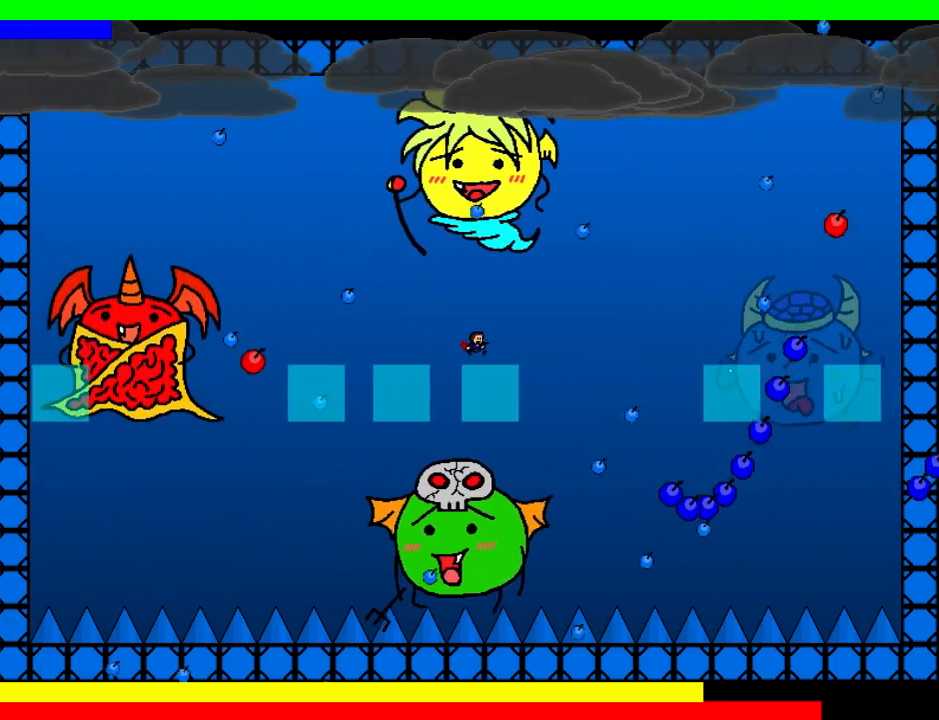
{"keys": ["left"], "events": [[200, "left", "down"], [240, "left", "up"], [480, "left", "down"]]}
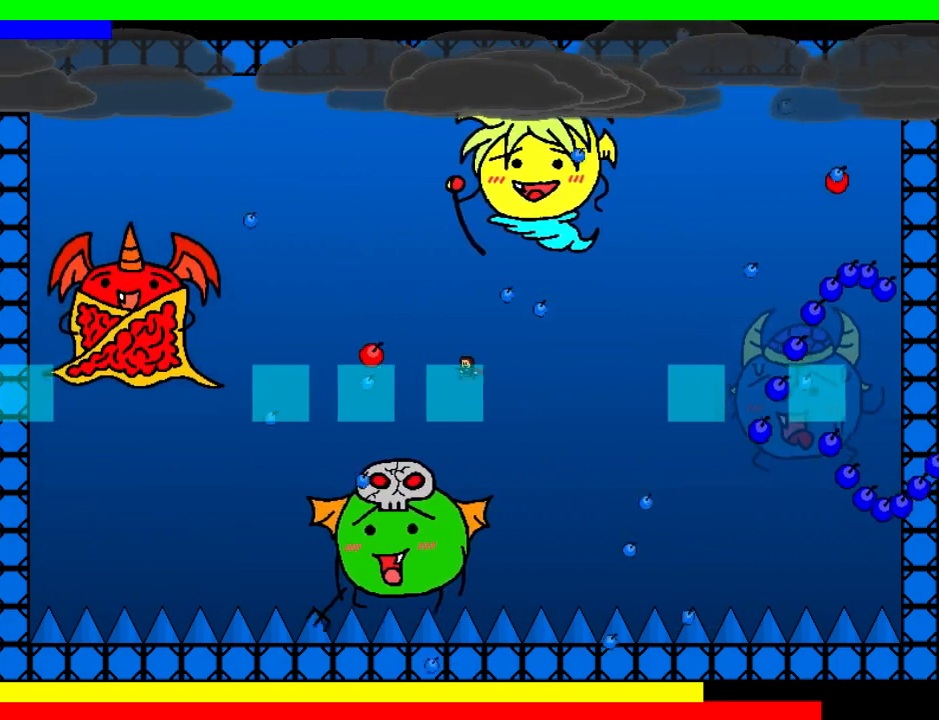
{"keys": ["left"], "events": [[60, "left", "up"], [140, "left", "down"], [400, "left", "up"], [500, "left", "down"]]}
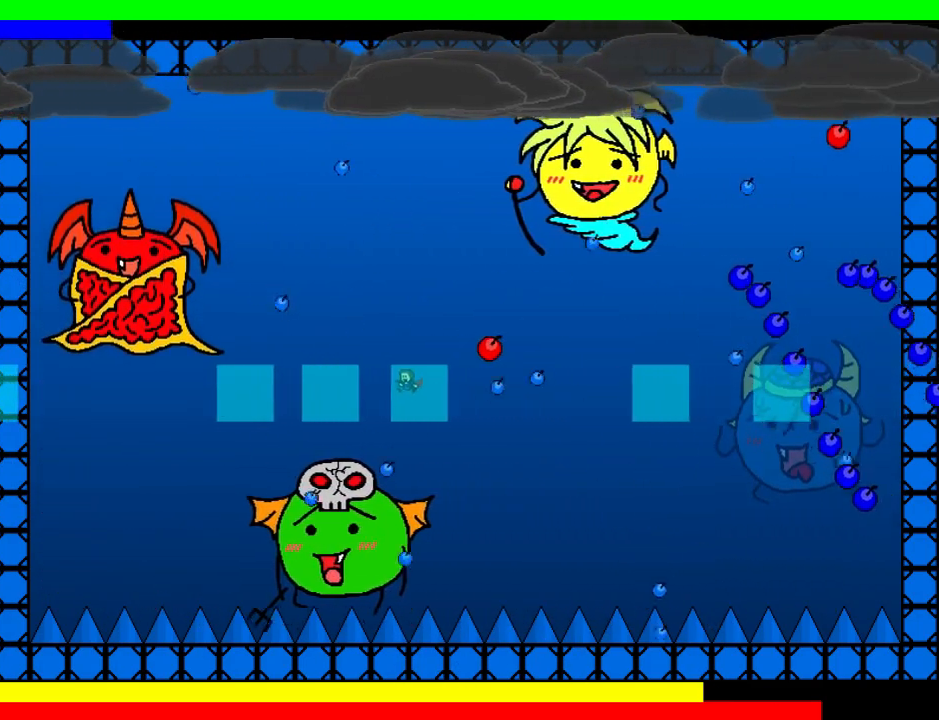
{"keys": [], "events": [[20, "shift", "down"], [80, "left", "up"], [80, "shift", "up"], [340, "left", "down"], [400, "left", "up"]]}
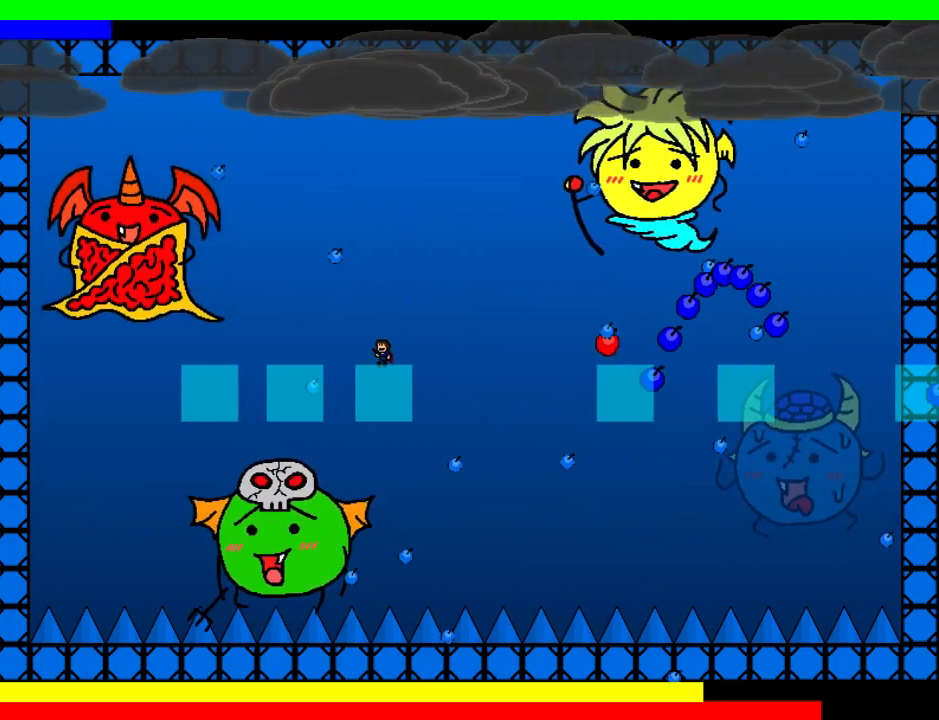
{"keys": ["right", "shift"], "events": [[60, "left", "down"], [120, "left", "up"], [300, "right", "down"], [300, "shift", "down"]]}
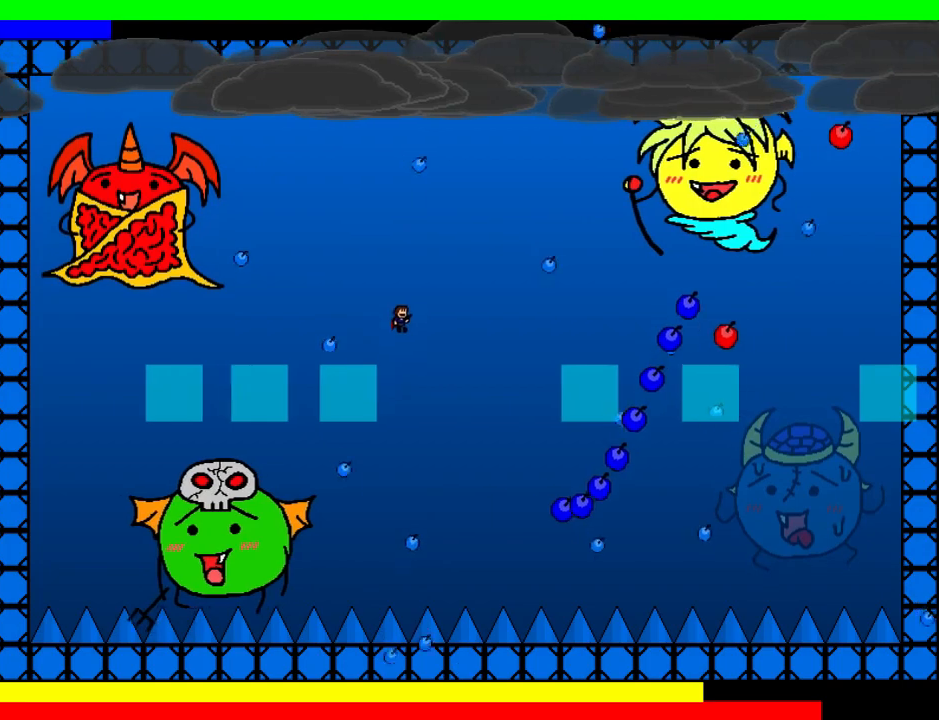
{"keys": ["right"], "events": [[180, "shift", "up"], [240, "shift", "down"], [340, "shift", "up"]]}
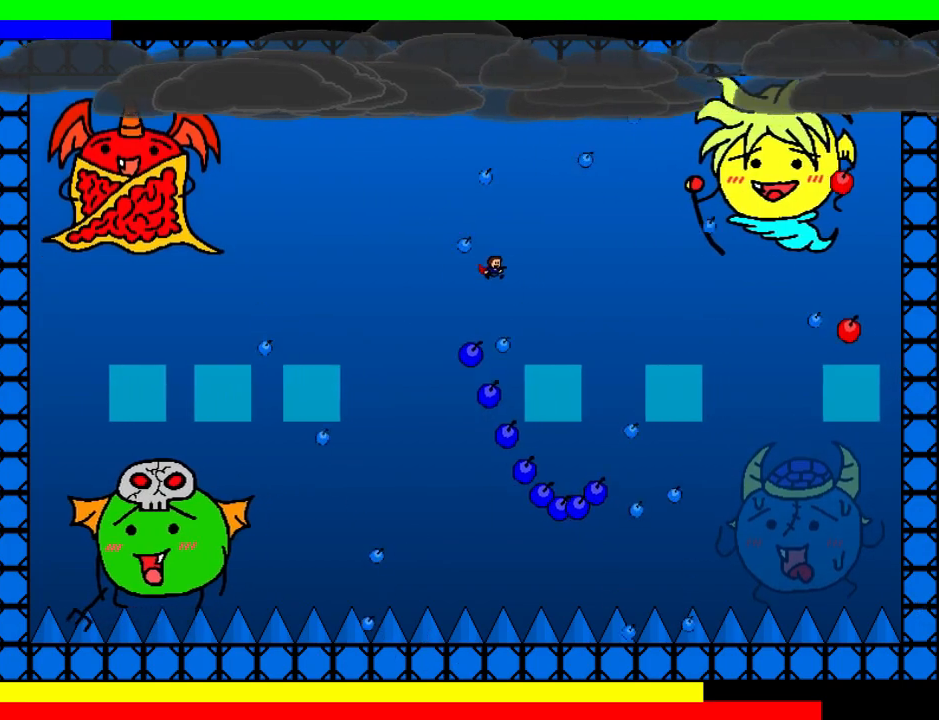
{"keys": ["left"], "events": [[240, "right", "up"], [280, "left", "down"], [360, "left", "up"], [440, "left", "down"]]}
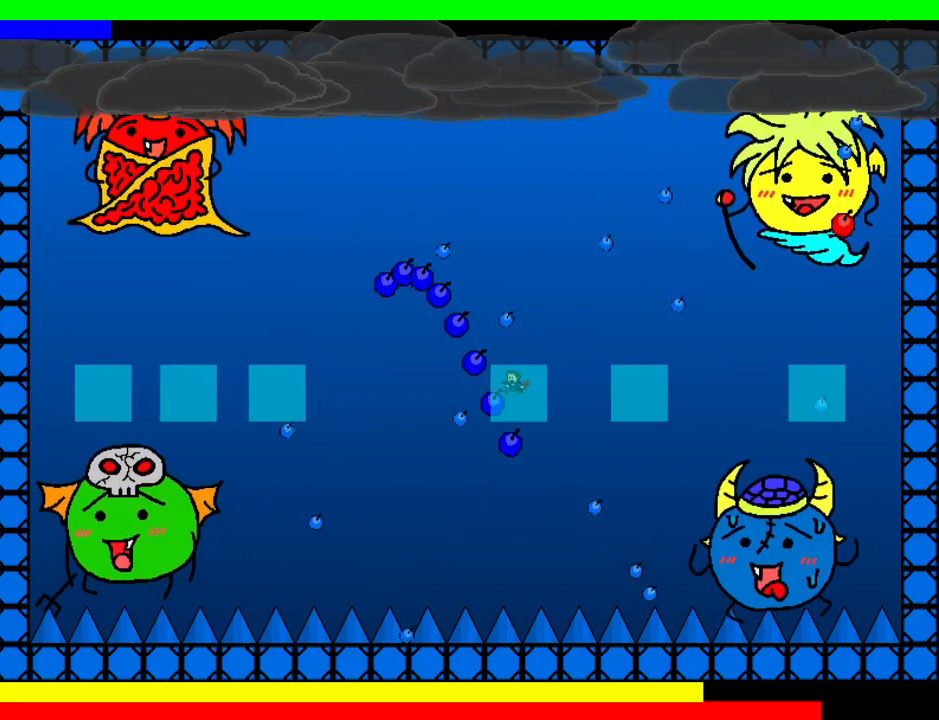
{"keys": [], "events": [[120, "left", "up"], [240, "shift", "down"], [300, "shift", "up"]]}
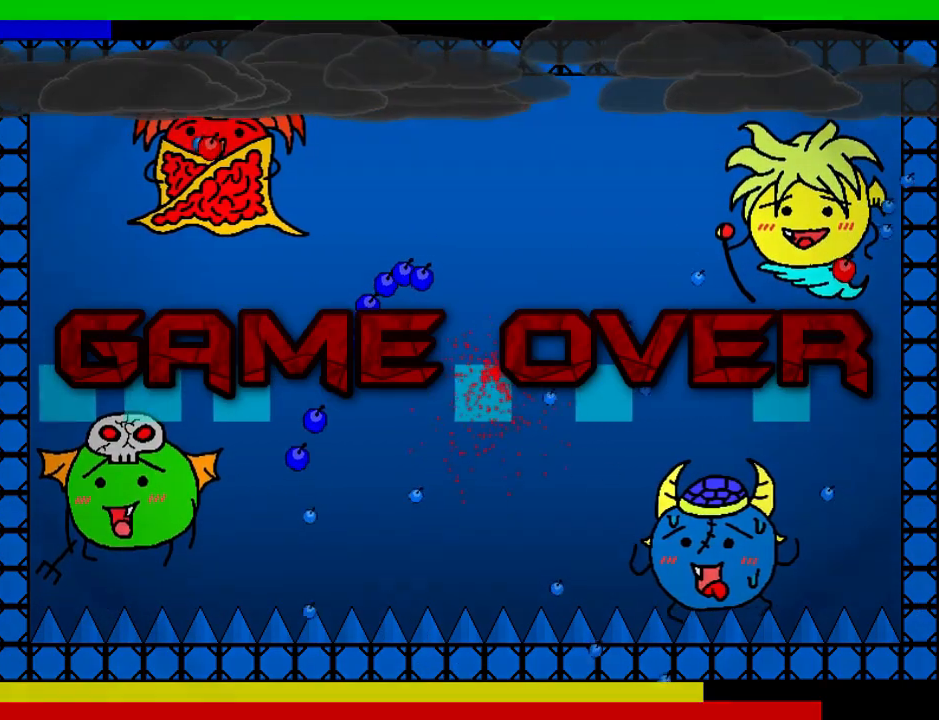
{"keys": ["down", "right"], "events": [[20, "down", "down"], [200, "r", "down"], [280, "r", "up"], [500, "right", "down"]]}
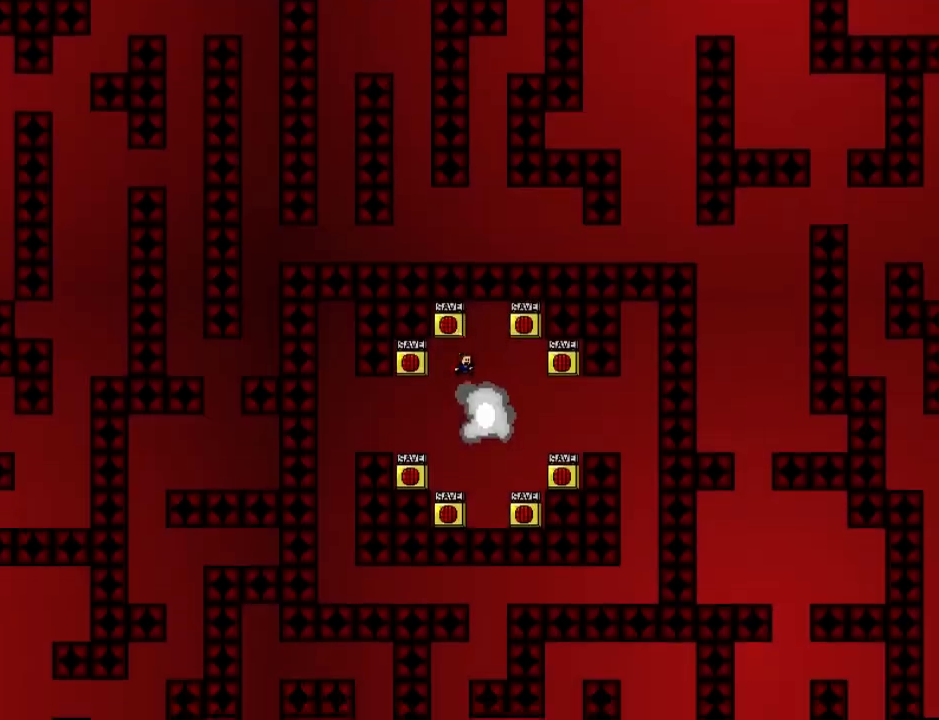
{"keys": ["down", "left"], "events": [[180, "right", "up"], [480, "left", "down"]]}
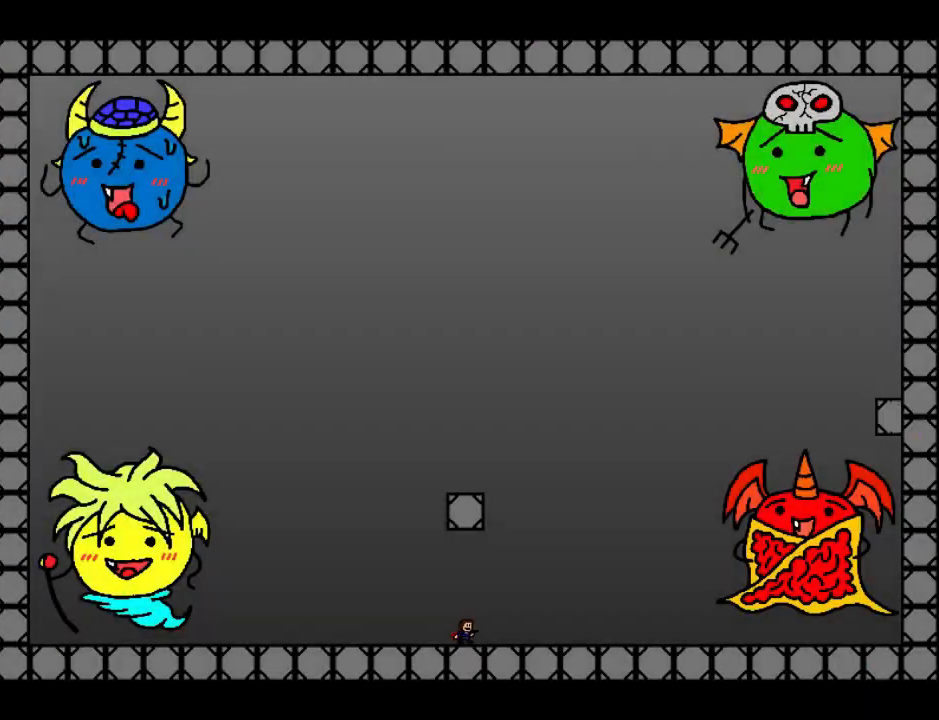
{"keys": ["left", "shift"], "events": [[20, "down", "up"], [40, "left", "up"], [120, "left", "down"], [200, "left", "up"], [240, "left", "down"], [460, "shift", "down"]]}
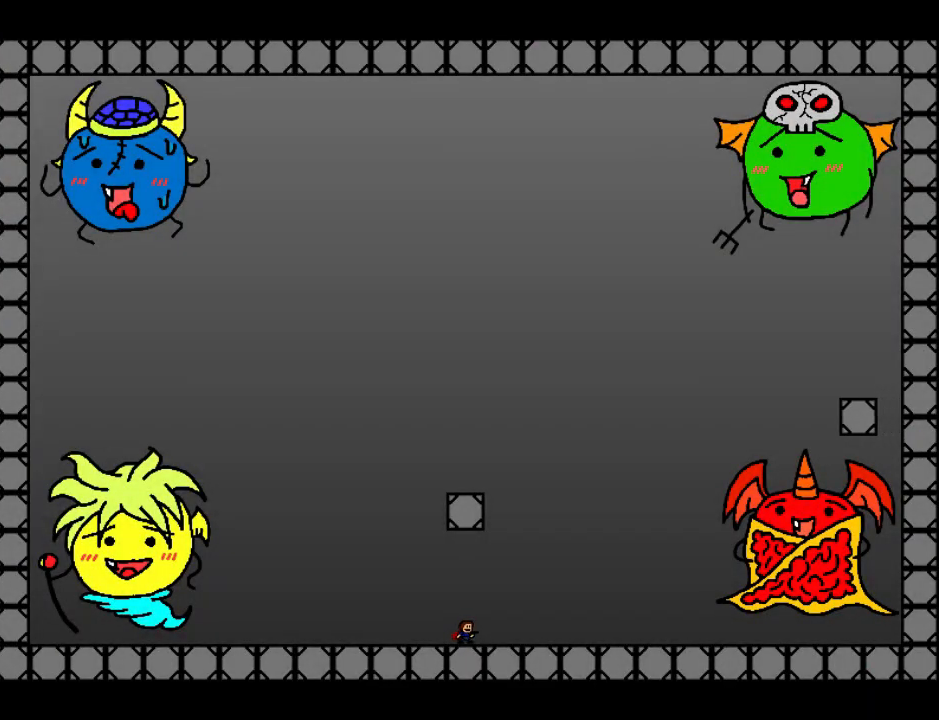
{"keys": ["left", "shift"], "events": [[100, "z", "down"], [140, "shift", "up"], [140, "z", "up"], [220, "z", "down"], [240, "left", "up"], [260, "z", "up"], [300, "shift", "down"], [360, "left", "down"], [420, "z", "down"], [500, "z", "up"]]}
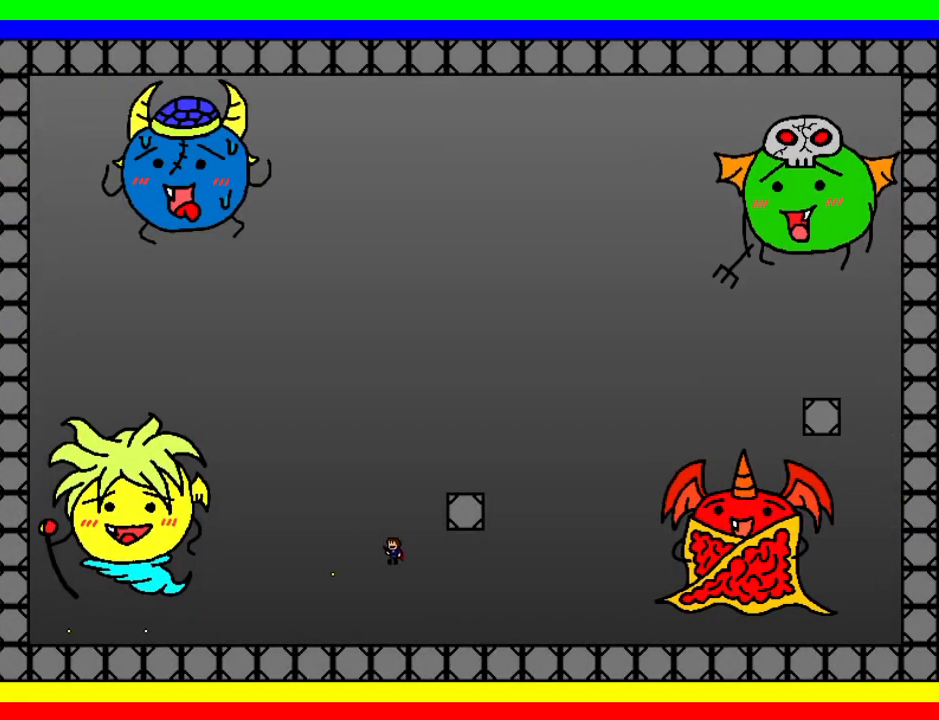
{"keys": ["right"], "events": [[60, "z", "down"], [80, "left", "up"], [120, "z", "up"], [160, "z", "down"], [180, "shift", "up"], [260, "z", "up"], [300, "right", "down"], [320, "z", "down"], [400, "z", "up"]]}
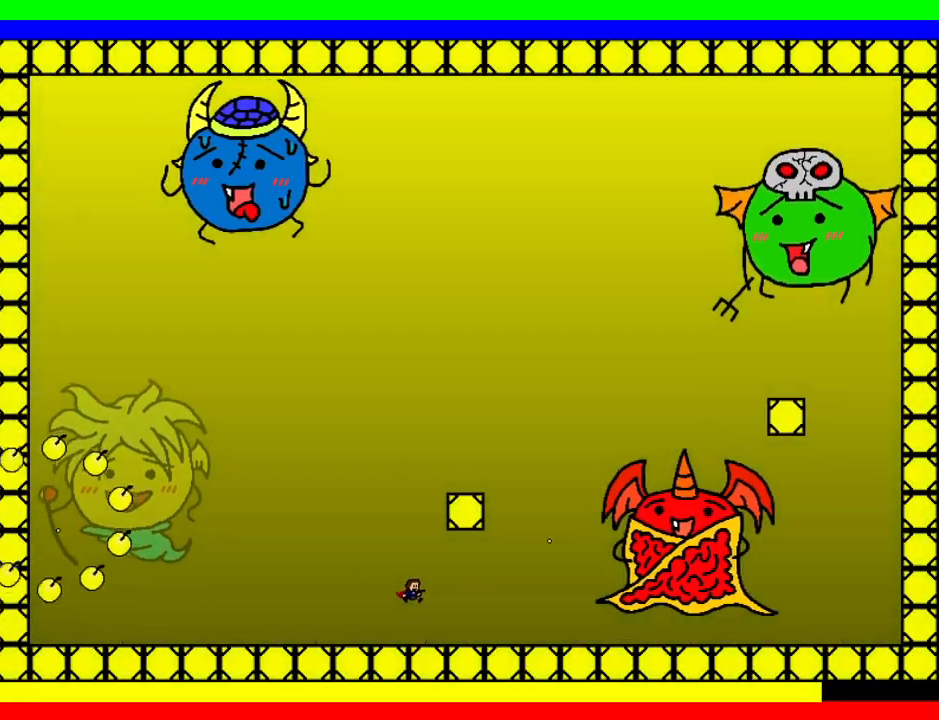
{"keys": [], "events": [[120, "left", "down"], [120, "right", "up"], [140, "shift", "down"], [300, "left", "up"], [400, "shift", "up"]]}
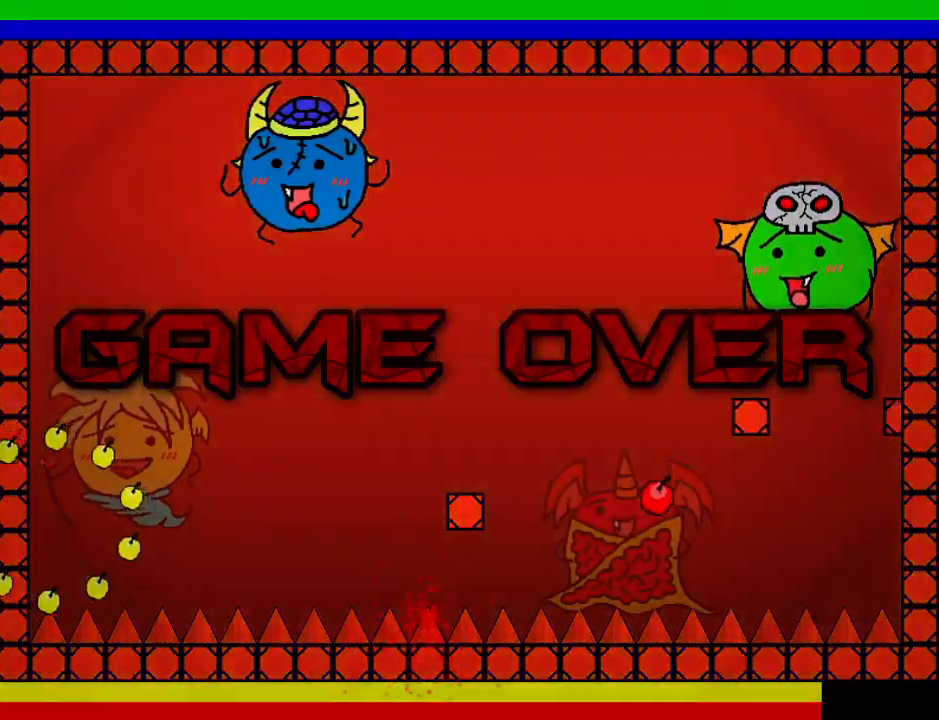
{"keys": [], "events": [[20, "r", "down"], [100, "r", "up"], [420, "left", "down"], [500, "left", "up"]]}
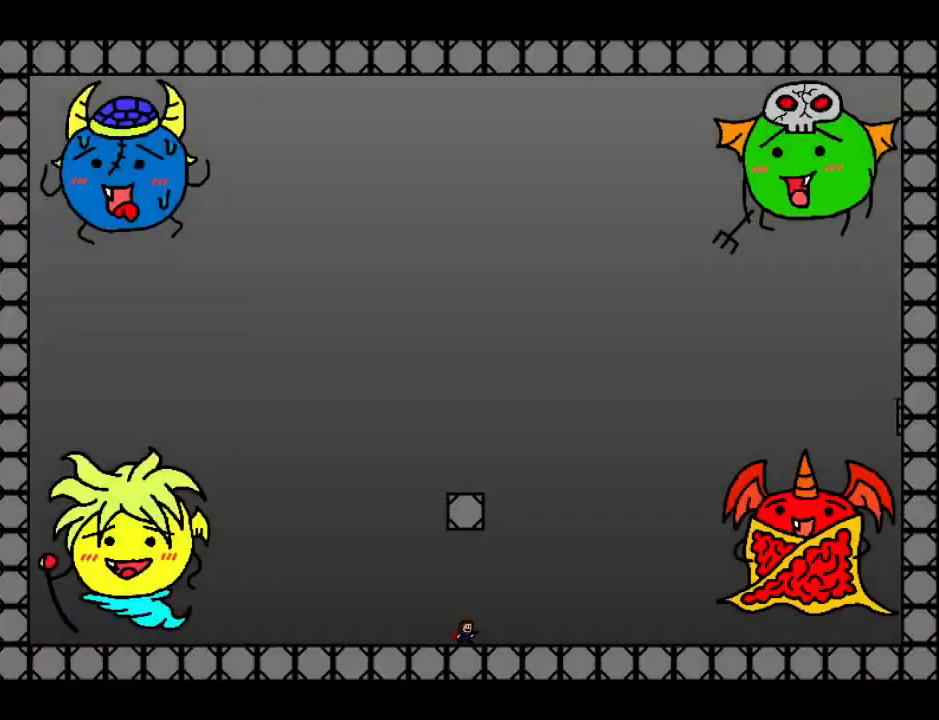
{"keys": ["left"], "events": [[80, "left", "down"], [180, "left", "up"], [220, "left", "down"], [320, "left", "up"], [340, "left", "down"]]}
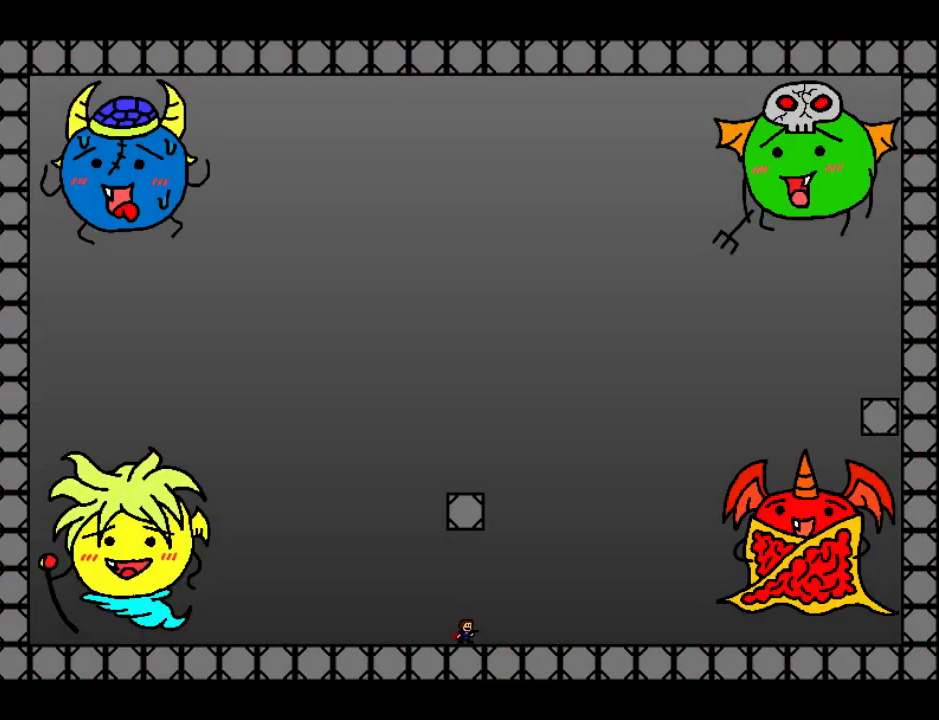
{"keys": ["left"], "events": [[100, "left", "up"], [120, "left", "down"]]}
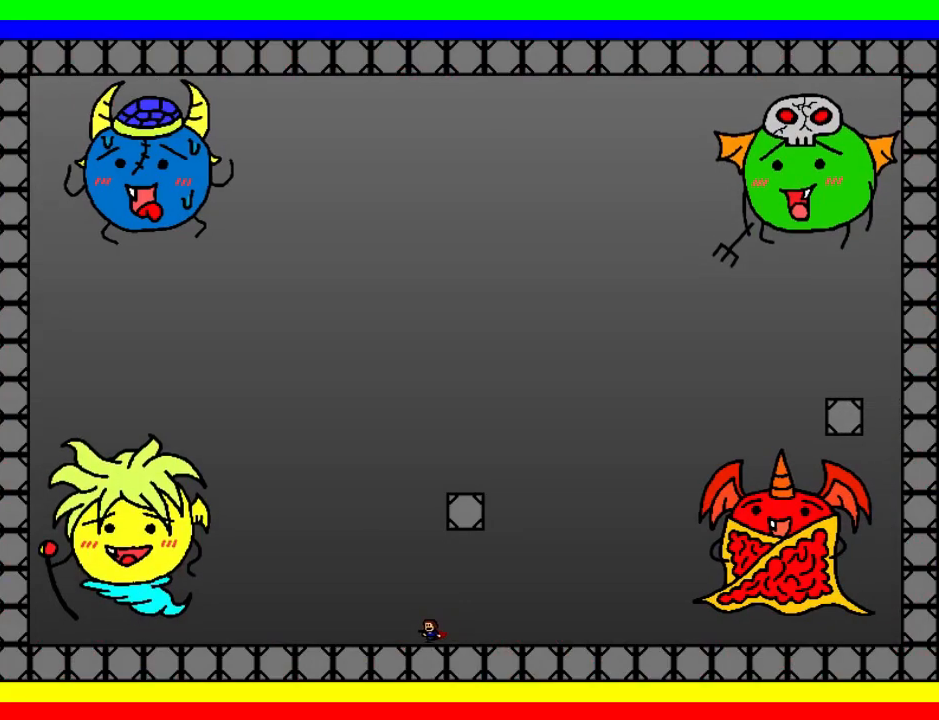
{"keys": [], "events": [[20, "shift", "down"], [200, "z", "down"], [240, "shift", "up"], [240, "z", "up"], [320, "left", "up"], [320, "z", "down"], [400, "z", "up"]]}
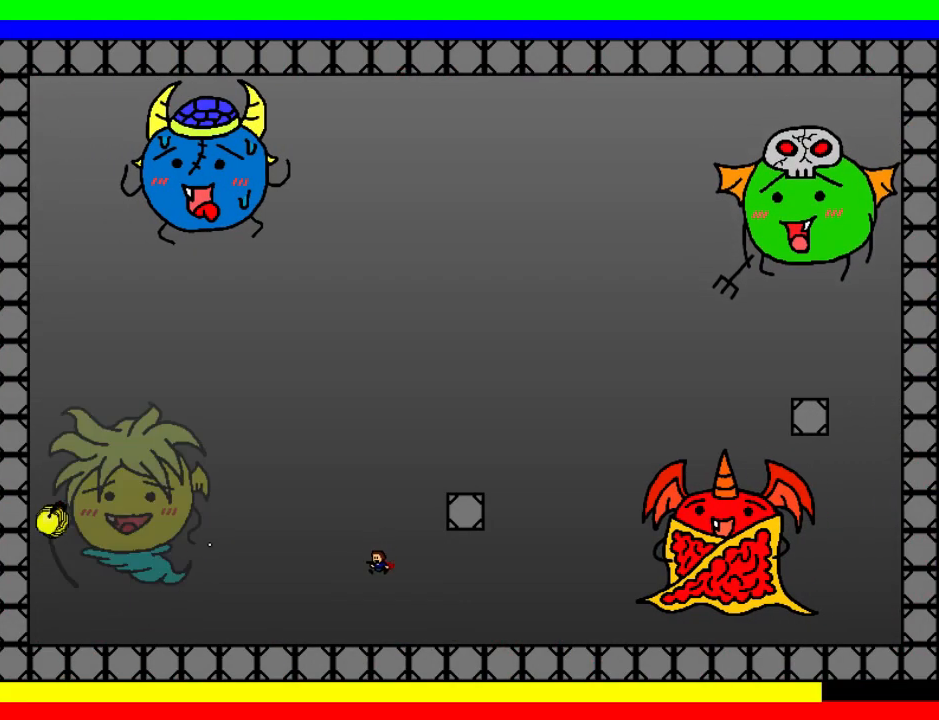
{"keys": ["shift"], "events": [[260, "shift", "down"]]}
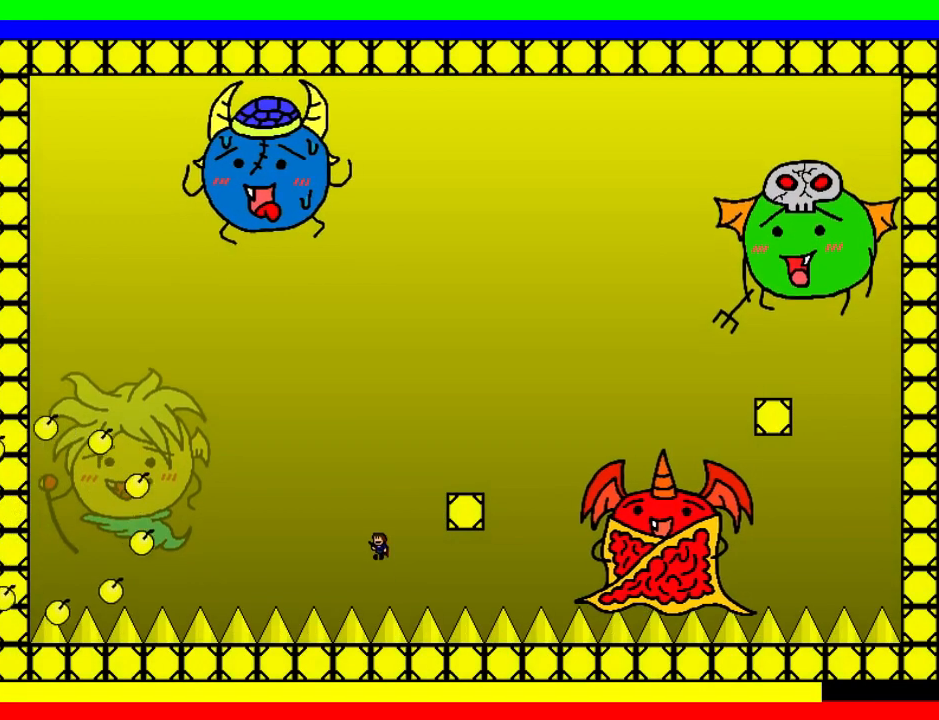
{"keys": ["right"], "events": [[80, "right", "down"], [440, "shift", "up"]]}